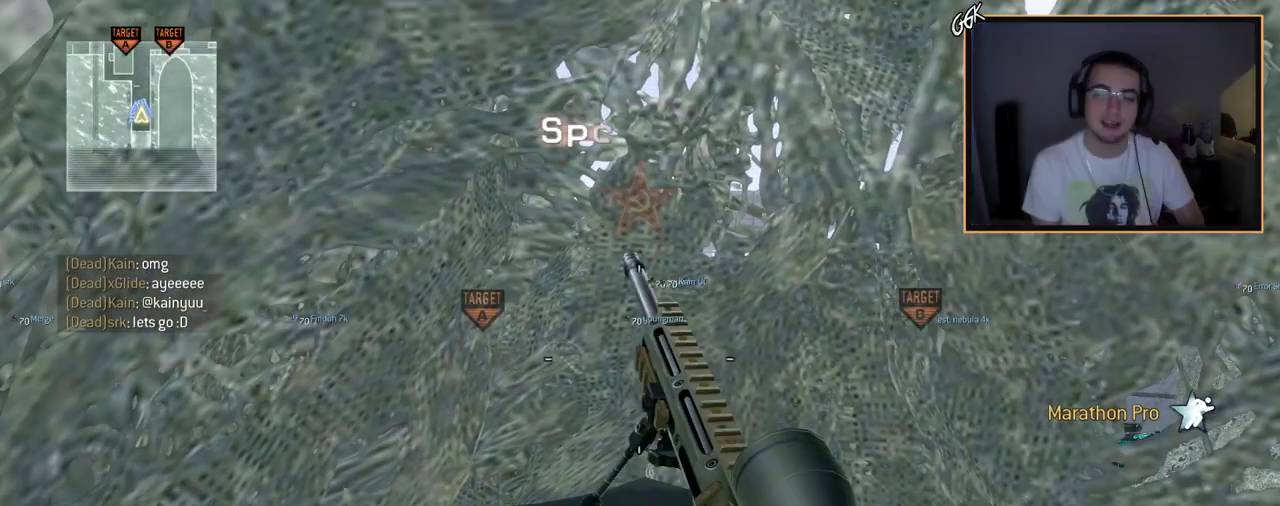
Gameplay with a controller (PlayStation layout); each line is a JSON object with the inputs held at the frame after it. "events" lists button and stick changes between this image and that frame as [ms after this image, input, new state], when the widget could be followed in between.
{"buttons": ["L3"], "left_stick": "up-left", "right_stick": "center", "events": [[150, "left_stick", "up"], [267, "L3", "down"], [267, "TRIANGLE", "down"], [350, "TRIANGLE", "up"], [367, "left_stick", "up-left"]]}
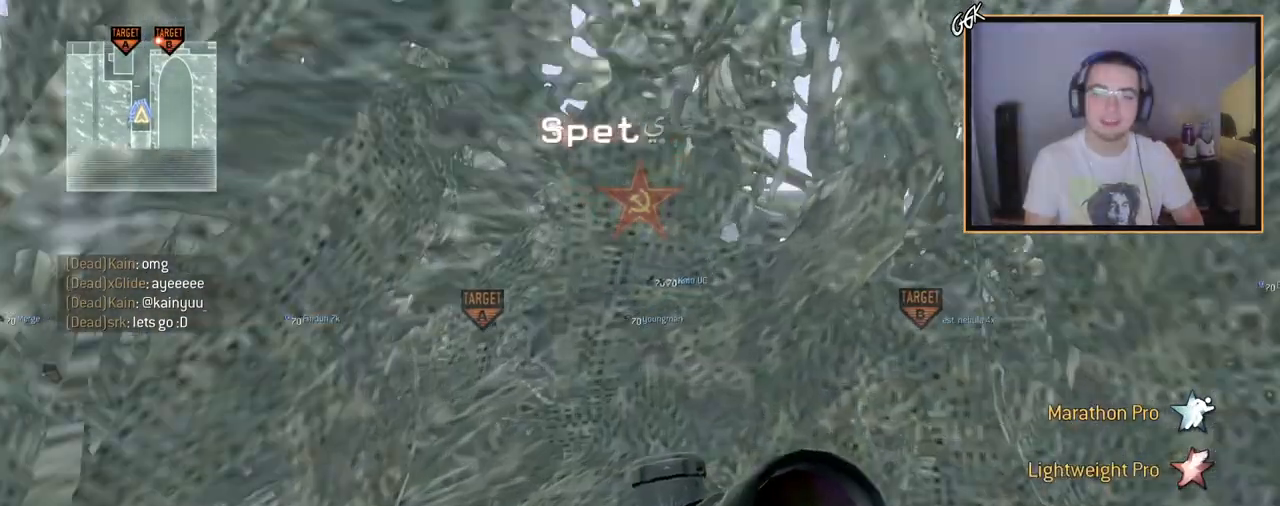
{"buttons": [], "left_stick": "up", "right_stick": "center", "events": [[83, "TRIANGLE", "down"], [133, "L3", "up"], [133, "TRIANGLE", "up"], [200, "TRIANGLE", "down"], [200, "left_stick", "center"], [283, "TRIANGLE", "up"], [367, "left_stick", "up"]]}
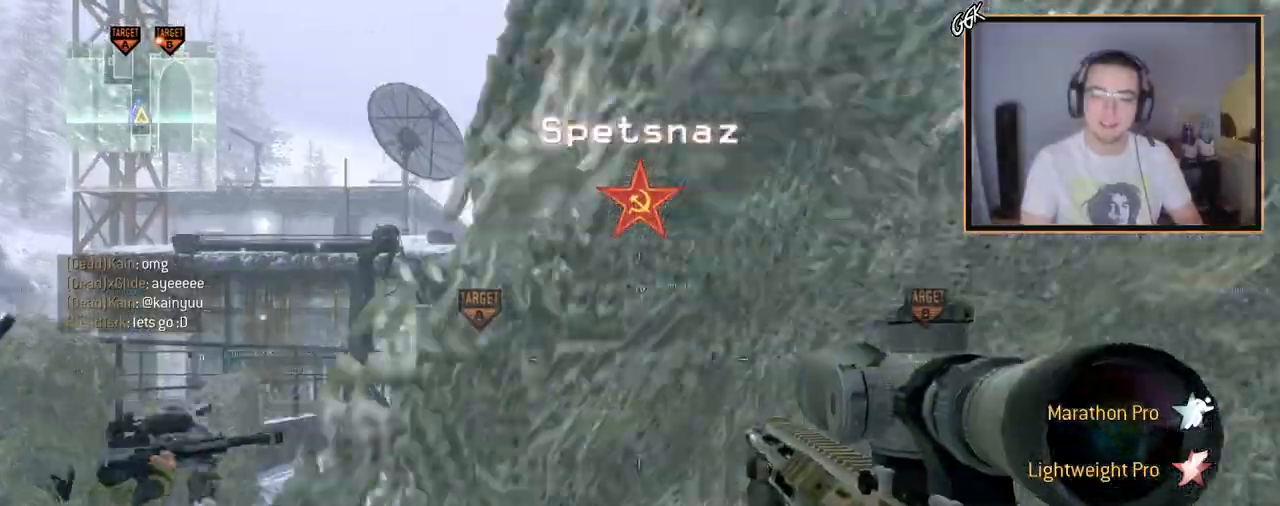
{"buttons": [], "left_stick": "up", "right_stick": "center", "events": [[17, "left_stick", "up-left"], [83, "L3", "down"], [317, "left_stick", "up"], [400, "L3", "up"]]}
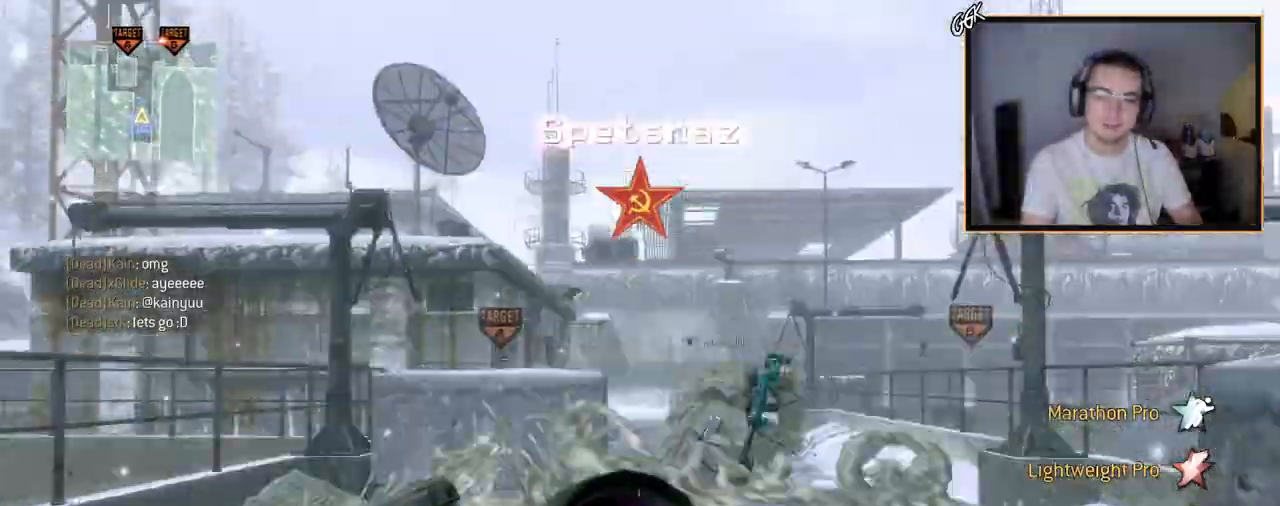
{"buttons": [], "left_stick": "up", "right_stick": "center", "events": [[16, "right_stick", "up"], [133, "right_stick", "down"], [183, "right_stick", "center"], [200, "CROSS", "down"], [216, "R1", "down"], [283, "R1", "up"], [300, "CROSS", "up"]]}
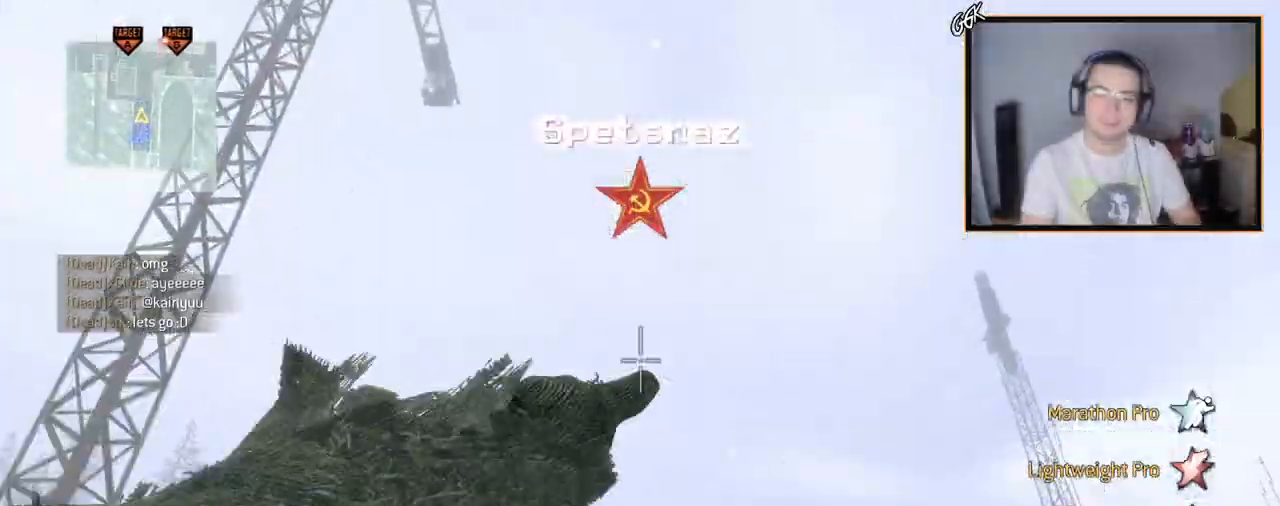
{"buttons": ["TRIANGLE"], "left_stick": "up", "right_stick": "center", "events": [[150, "right_stick", "down"], [284, "right_stick", "center"], [484, "TRIANGLE", "down"]]}
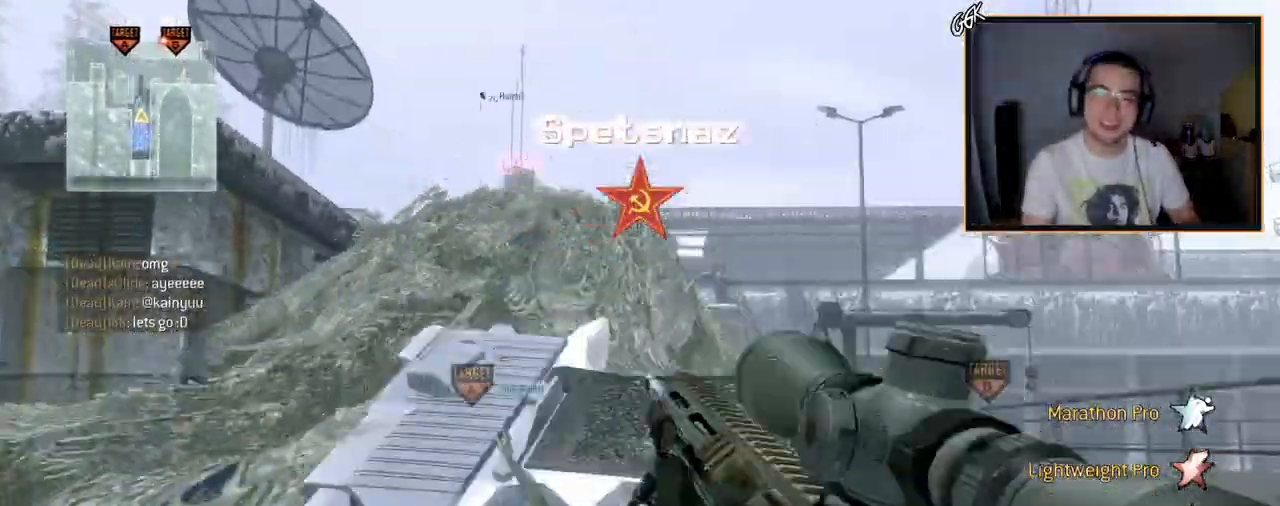
{"buttons": ["L3"], "left_stick": "up", "right_stick": "center", "events": [[66, "L3", "down"], [83, "TRIANGLE", "up"]]}
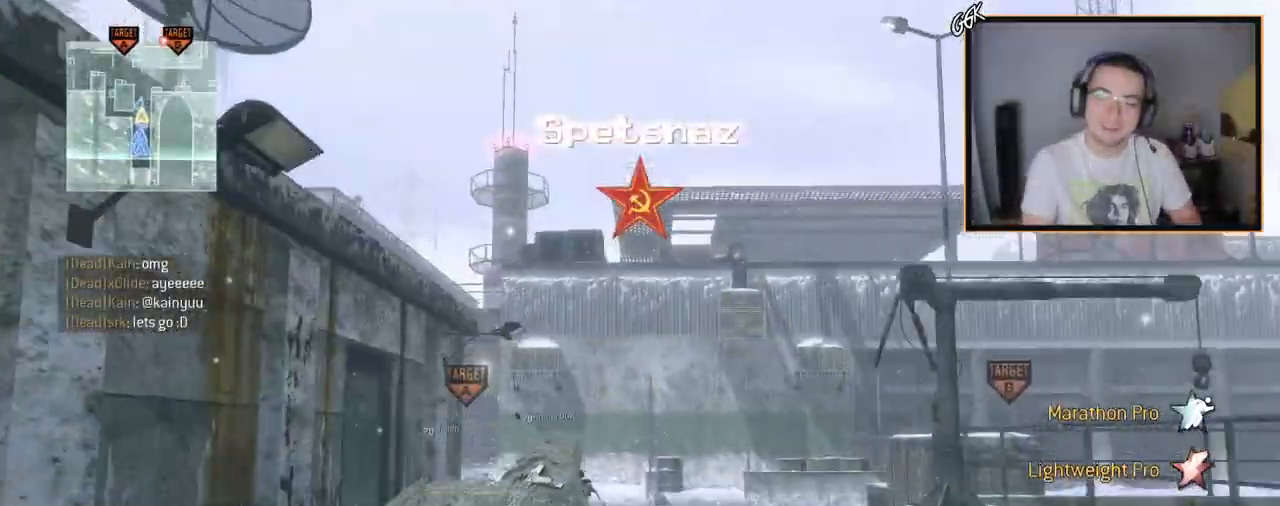
{"buttons": [], "left_stick": "up", "right_stick": "center", "events": [[17, "L3", "up"]]}
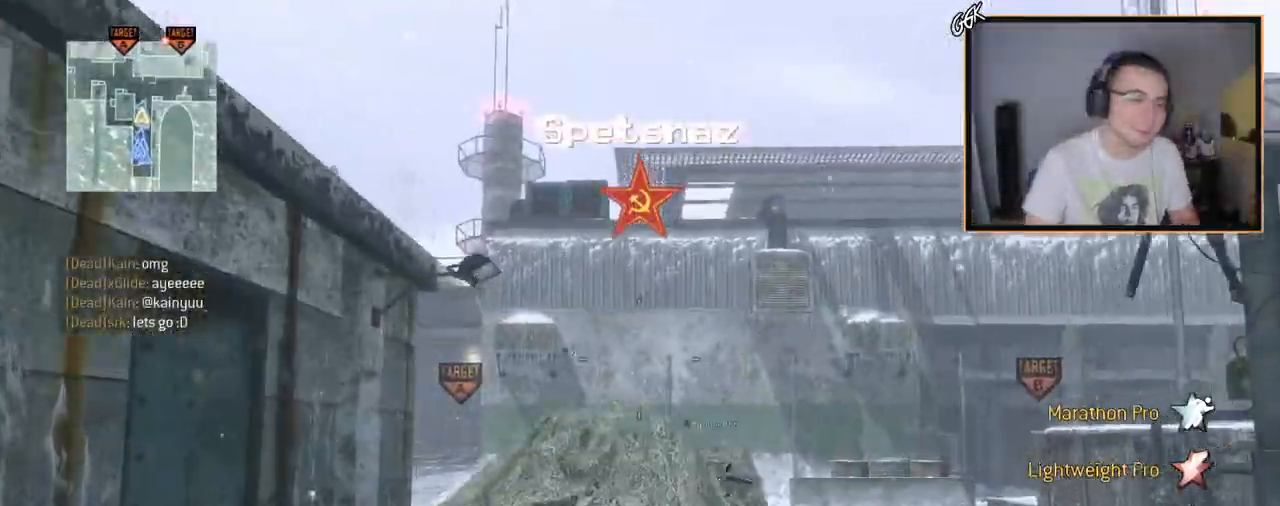
{"buttons": ["L2"], "left_stick": "up", "right_stick": "center", "events": [[33, "TRIANGLE", "down"], [116, "TRIANGLE", "up"], [166, "L2", "down"]]}
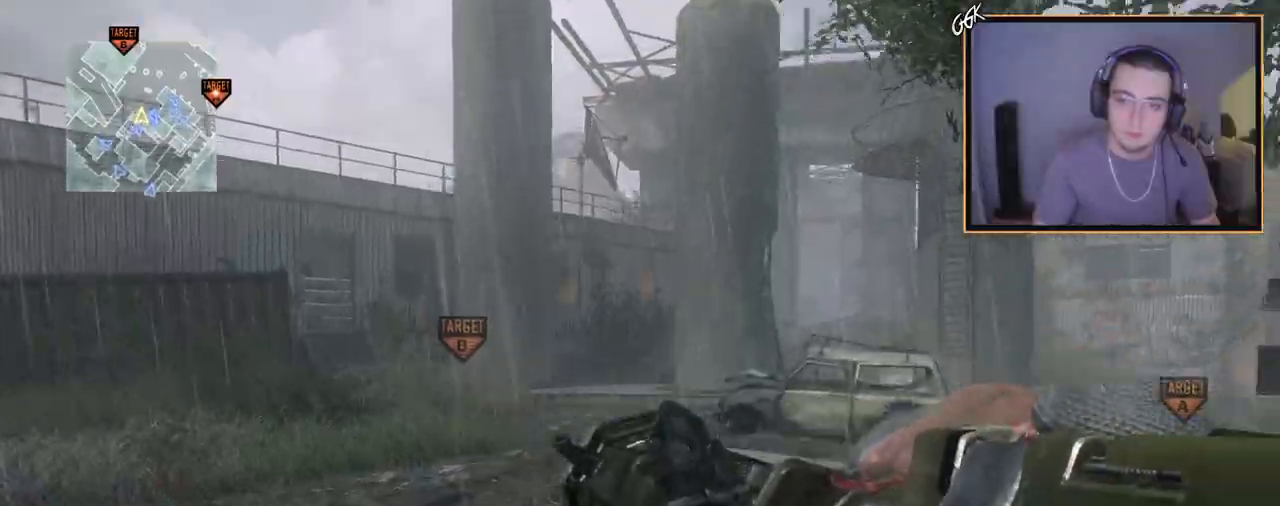
{"buttons": ["L2"], "left_stick": "up", "right_stick": "center", "events": []}
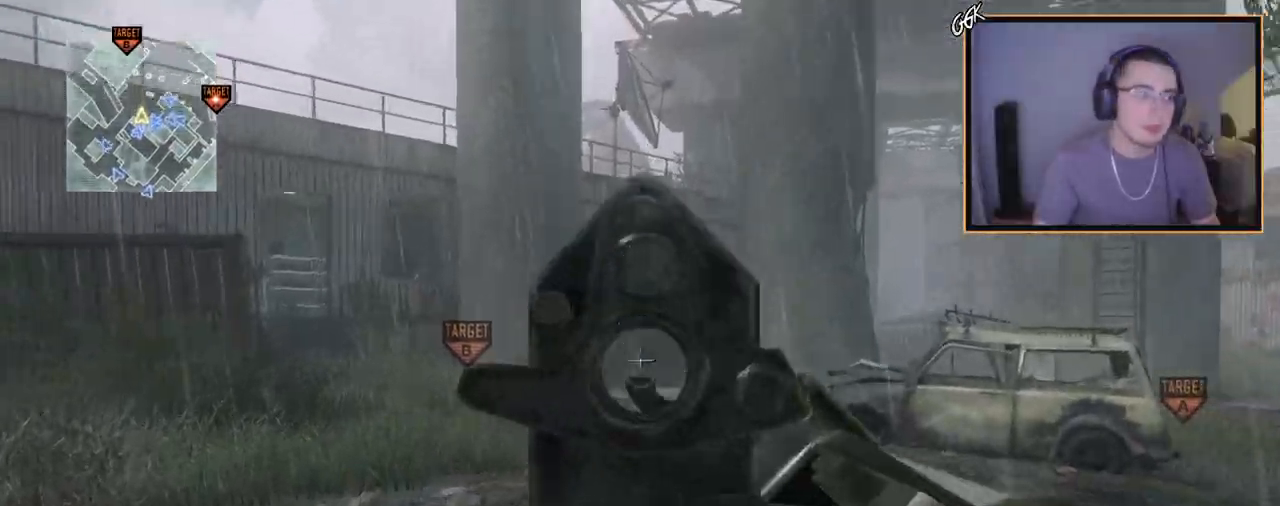
{"buttons": ["L3"], "left_stick": "up", "right_stick": "right", "events": [[66, "R2", "down"], [200, "L2", "up"], [216, "R2", "up"], [283, "right_stick", "right"], [350, "L3", "down"]]}
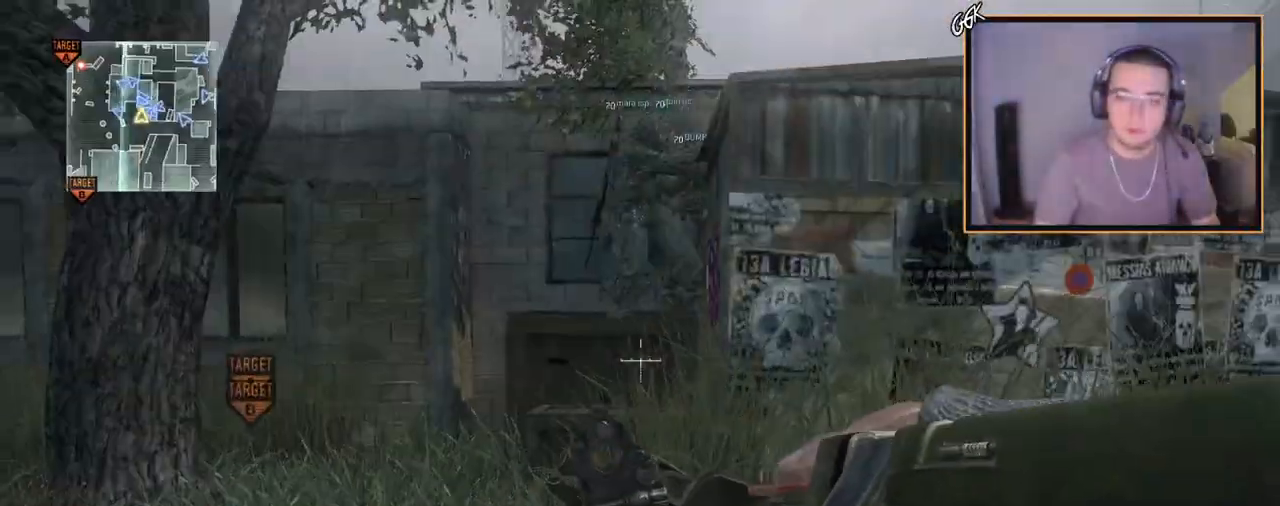
{"buttons": ["CROSS"], "left_stick": "up-right", "right_stick": "center", "events": [[17, "right_stick", "center"], [133, "L3", "up"], [450, "CROSS", "down"], [467, "left_stick", "up-right"]]}
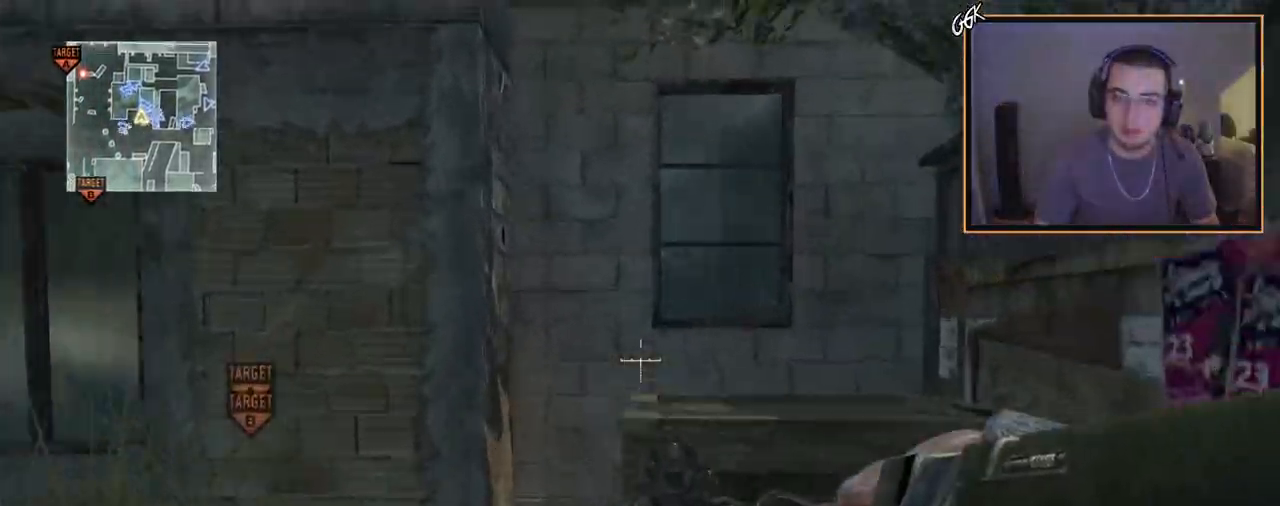
{"buttons": ["CROSS"], "left_stick": "center", "right_stick": "center", "events": [[50, "CROSS", "up"], [133, "right_stick", "right"], [250, "CROSS", "down"], [266, "right_stick", "center"], [367, "CROSS", "up"], [417, "CROSS", "down"], [417, "left_stick", "center"]]}
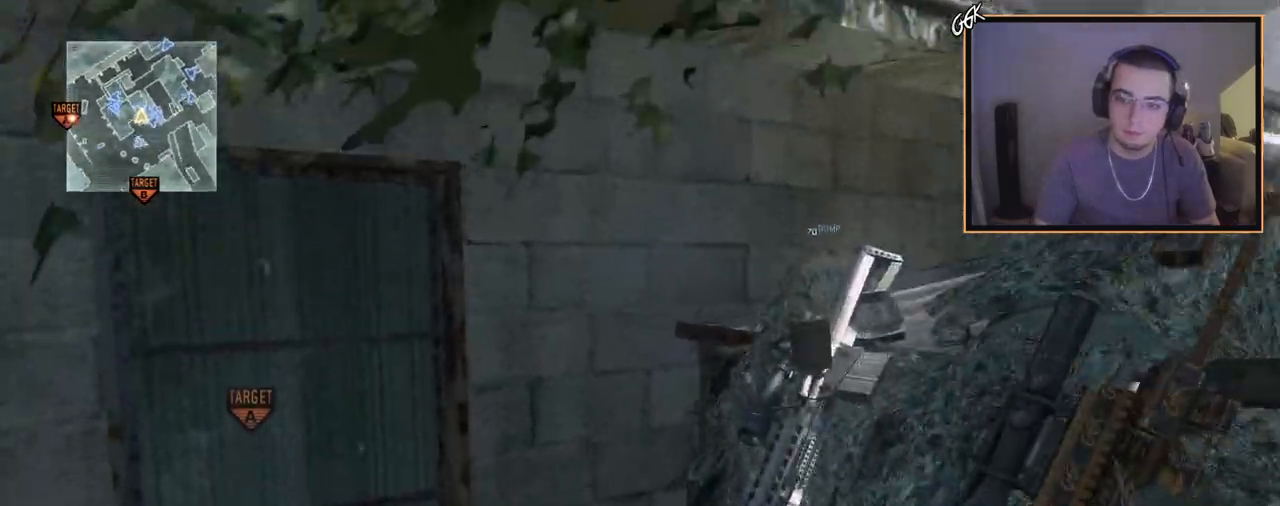
{"buttons": [], "left_stick": "up", "right_stick": "center", "events": [[50, "CROSS", "up"], [167, "left_stick", "up-right"], [184, "right_stick", "right"], [334, "CROSS", "down"], [334, "right_stick", "center"], [384, "left_stick", "up"], [450, "CROSS", "up"]]}
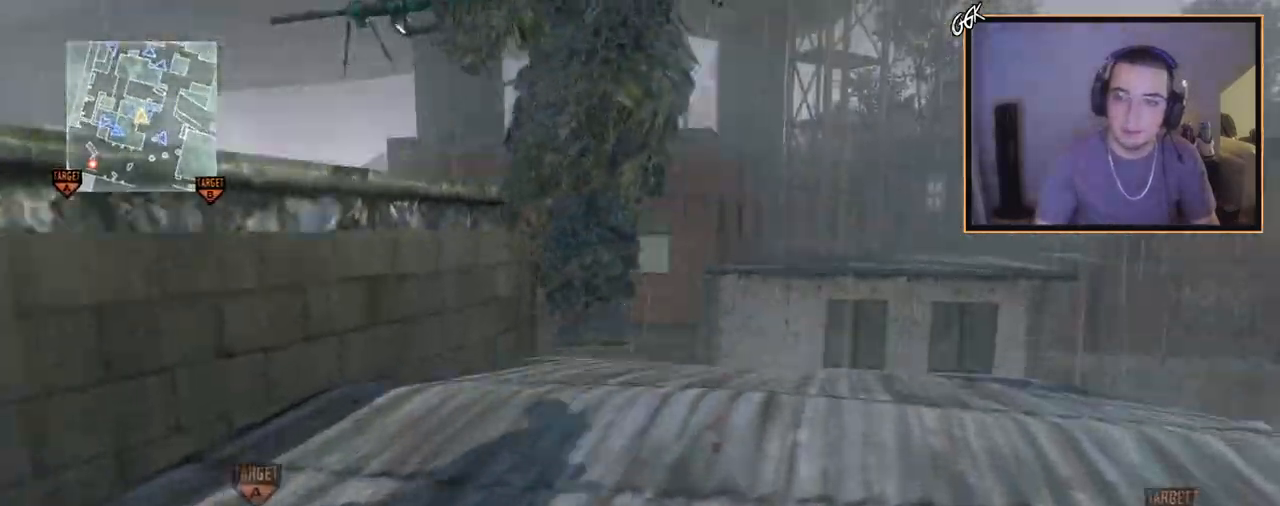
{"buttons": ["CROSS", "L3"], "left_stick": "up", "right_stick": "center", "events": [[33, "CROSS", "down"], [317, "right_stick", "left"], [333, "L3", "down"], [467, "right_stick", "center"]]}
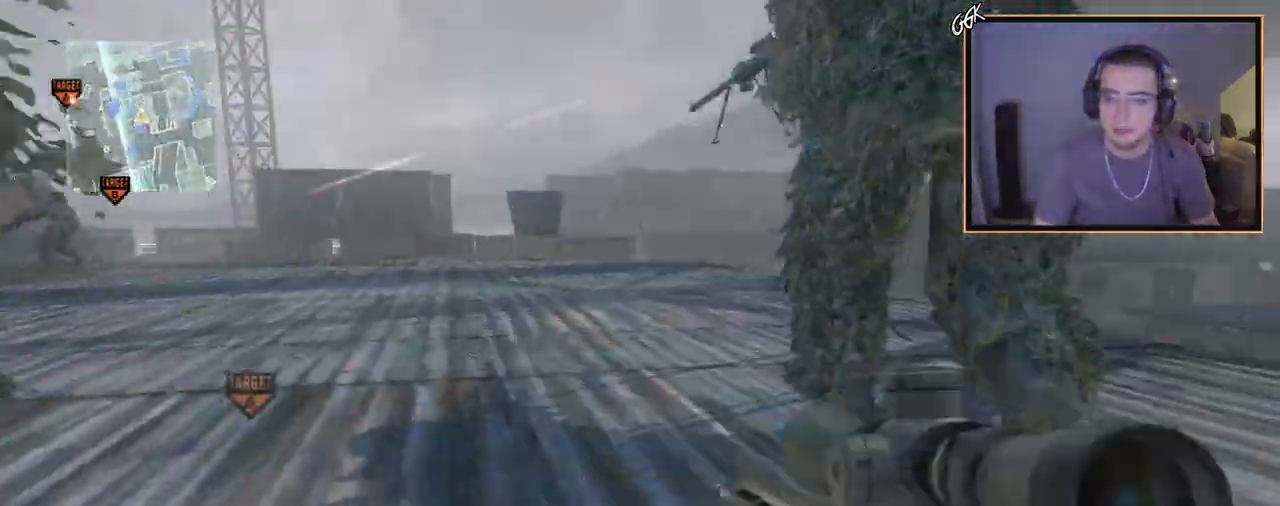
{"buttons": ["CROSS"], "left_stick": "up", "right_stick": "center", "events": [[17, "L3", "up"], [200, "right_stick", "left"], [267, "L3", "down"], [317, "CROSS", "up"], [317, "right_stick", "center"], [501, "CROSS", "down"], [501, "L3", "up"]]}
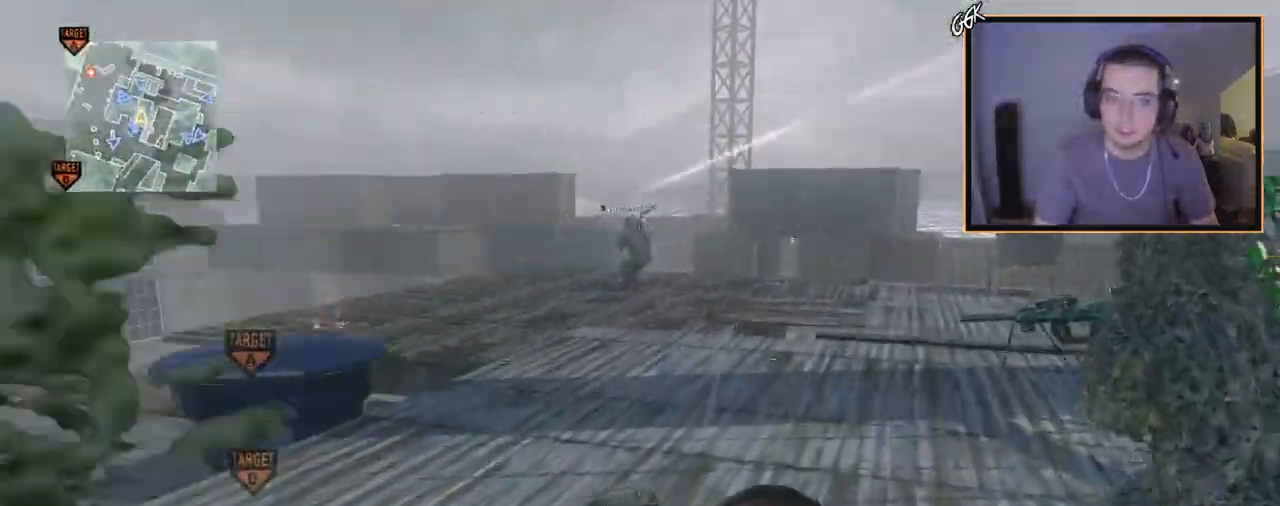
{"buttons": [], "left_stick": "up", "right_stick": "center", "events": [[216, "right_stick", "left"], [300, "right_stick", "center"], [467, "CROSS", "up"]]}
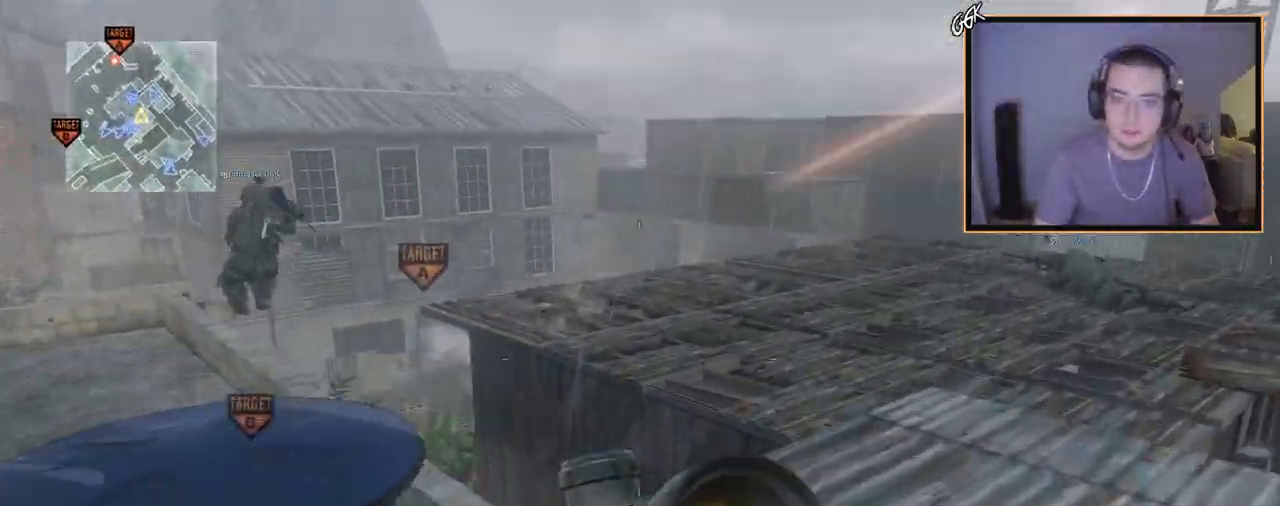
{"buttons": [], "left_stick": "up", "right_stick": "center", "events": [[234, "right_stick", "left"], [284, "right_stick", "center"], [300, "L1", "down"], [317, "CROSS", "down"], [400, "L1", "up"], [450, "CROSS", "up"]]}
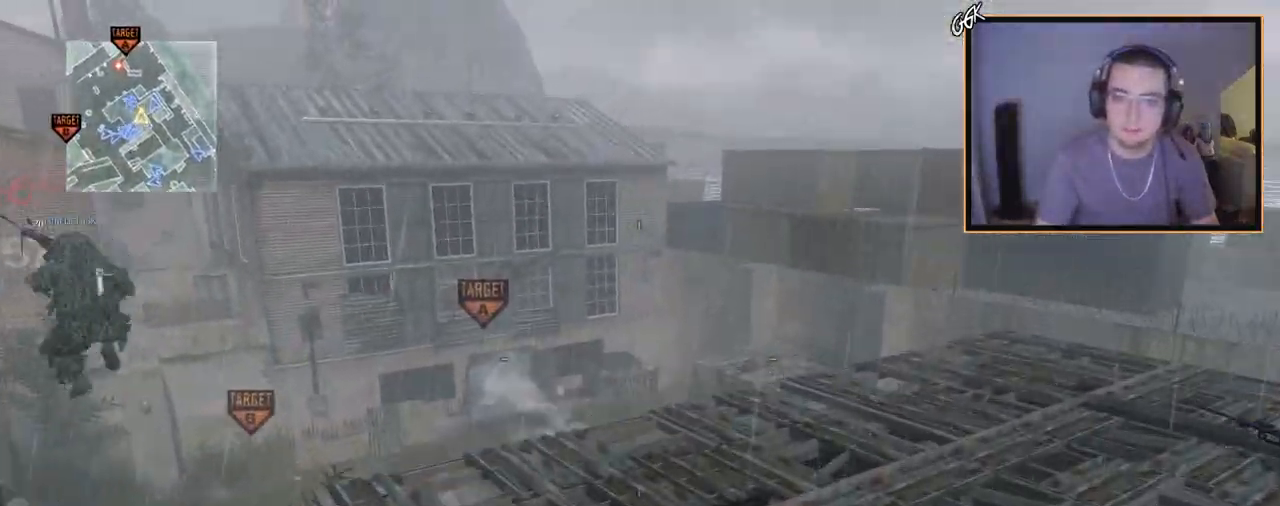
{"buttons": ["L1"], "left_stick": "up", "right_stick": "center", "events": [[100, "right_stick", "left"], [183, "right_stick", "center"], [450, "L1", "down"]]}
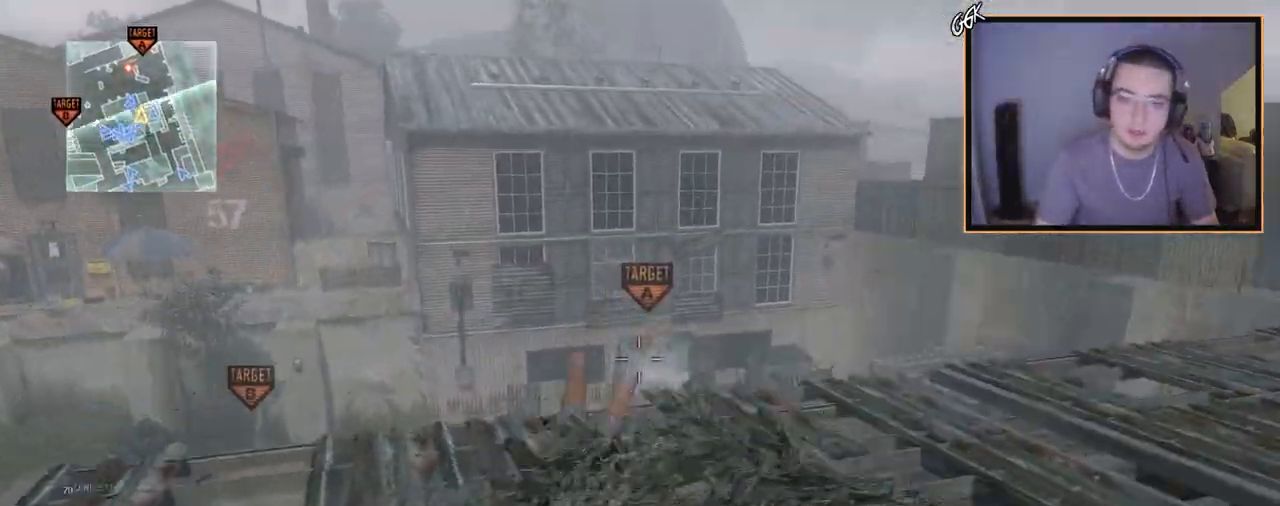
{"buttons": [], "left_stick": "up", "right_stick": "left", "events": [[50, "right_stick", "down-left"], [67, "L1", "up"], [117, "right_stick", "center"], [150, "L1", "down"], [250, "L1", "up"], [350, "L1", "down"], [434, "L1", "up"], [450, "right_stick", "left"]]}
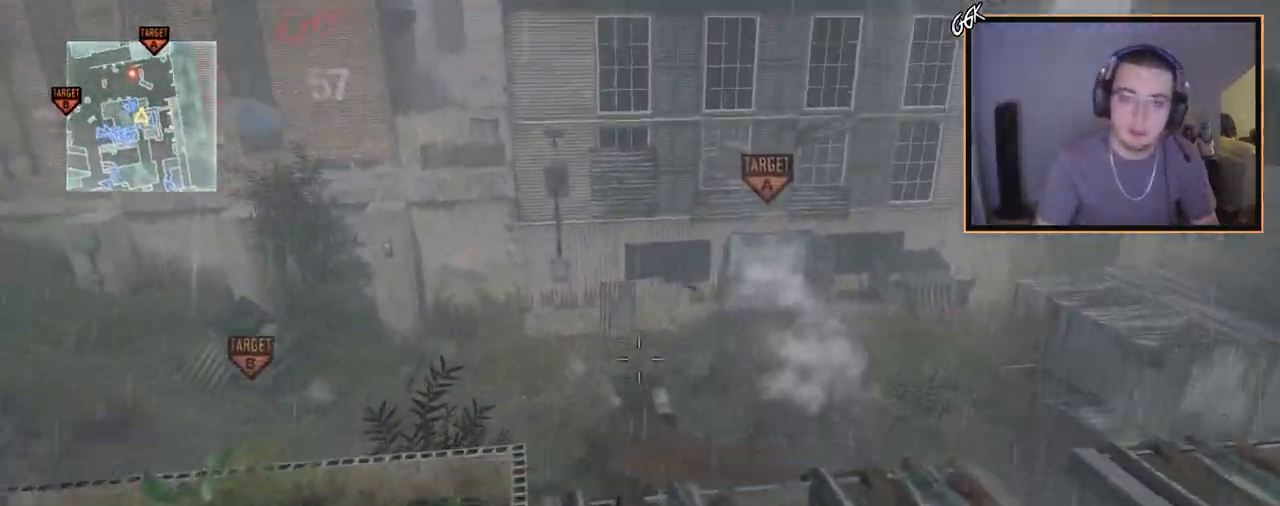
{"buttons": [], "left_stick": "left", "right_stick": "center", "events": [[16, "right_stick", "center"], [33, "left_stick", "up-right"], [150, "left_stick", "right"], [233, "right_stick", "right"], [400, "left_stick", "up"], [400, "right_stick", "up-right"], [500, "left_stick", "left"], [500, "right_stick", "center"]]}
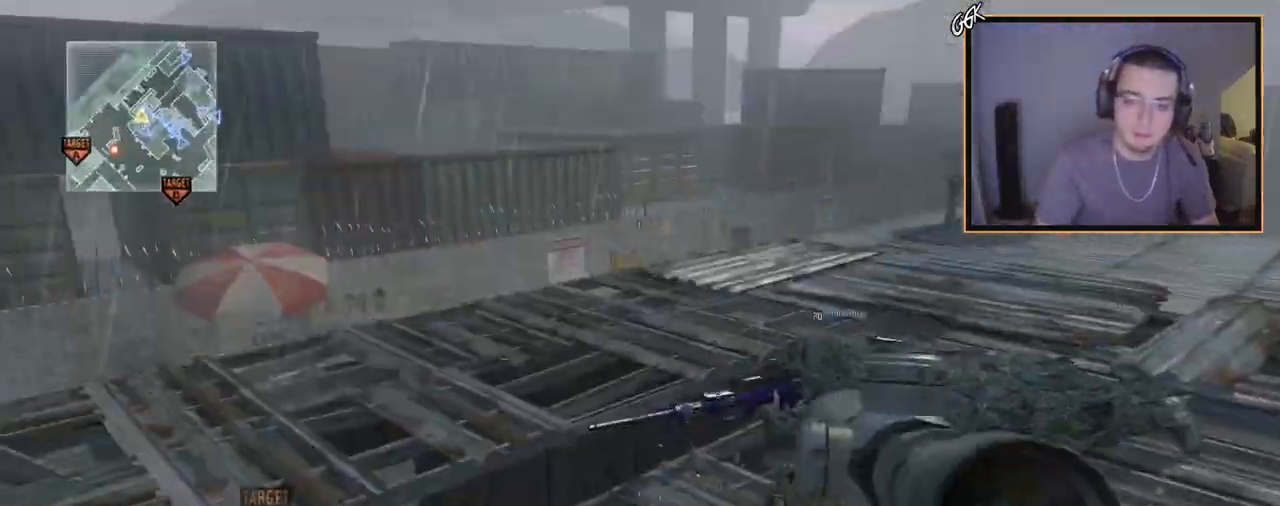
{"buttons": ["L3"], "left_stick": "up", "right_stick": "center", "events": [[134, "left_stick", "up"], [200, "L3", "down"], [217, "right_stick", "right"], [284, "right_stick", "center"]]}
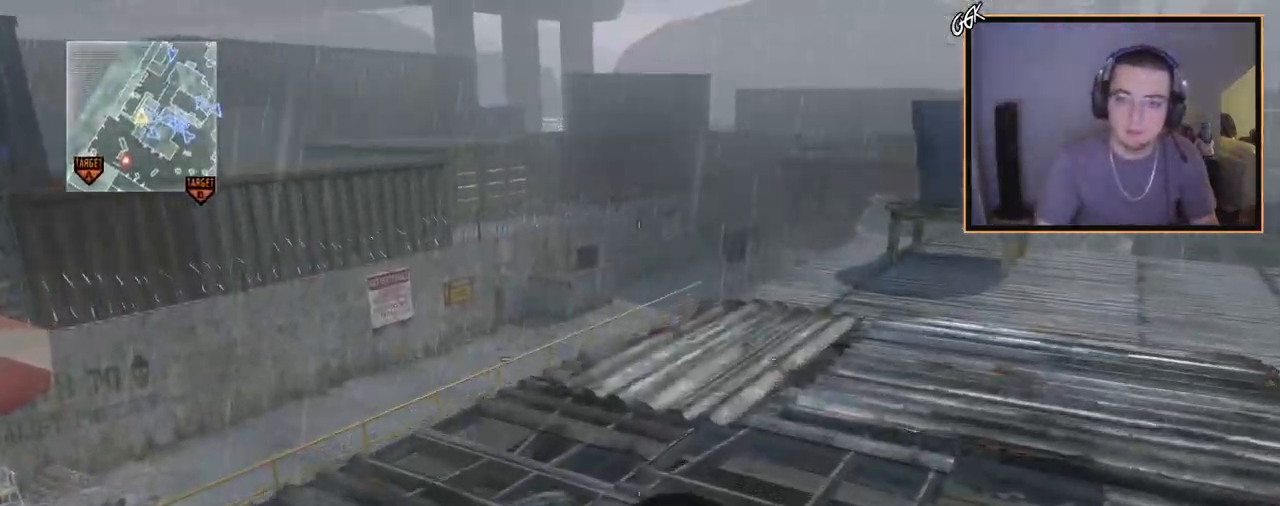
{"buttons": ["CIRCLE"], "left_stick": "down-right", "right_stick": "center", "events": [[33, "right_stick", "right"], [100, "right_stick", "center"], [283, "L3", "up"], [283, "TRIANGLE", "down"], [367, "TRIANGLE", "up"], [400, "CIRCLE", "down"], [467, "left_stick", "down-right"]]}
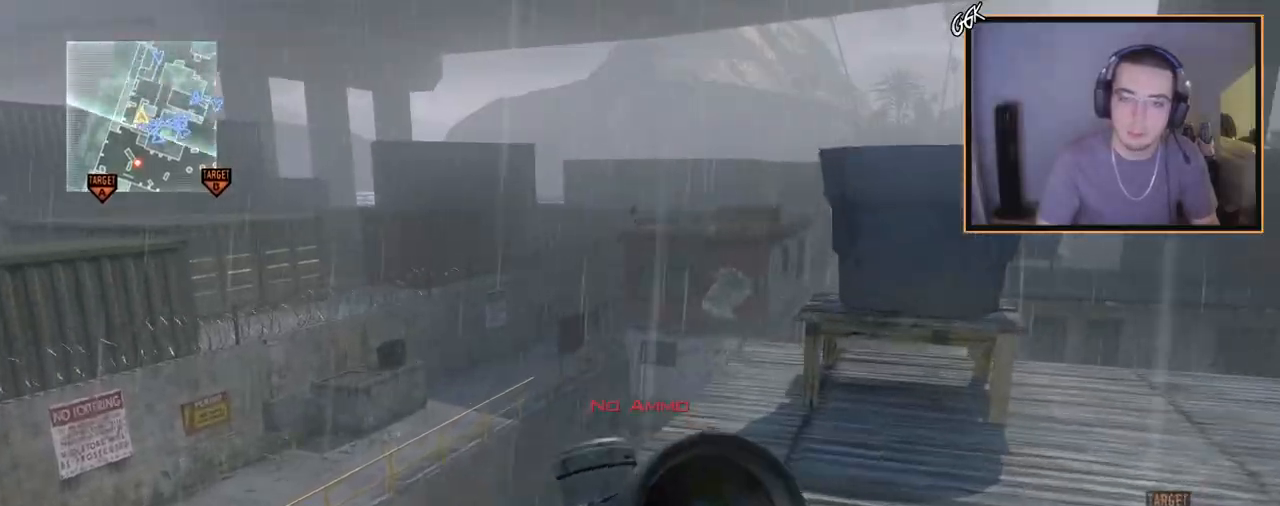
{"buttons": [], "left_stick": "center", "right_stick": "center", "events": [[17, "CIRCLE", "up"], [17, "left_stick", "down"], [84, "CROSS", "down"], [184, "CROSS", "up"], [484, "left_stick", "center"]]}
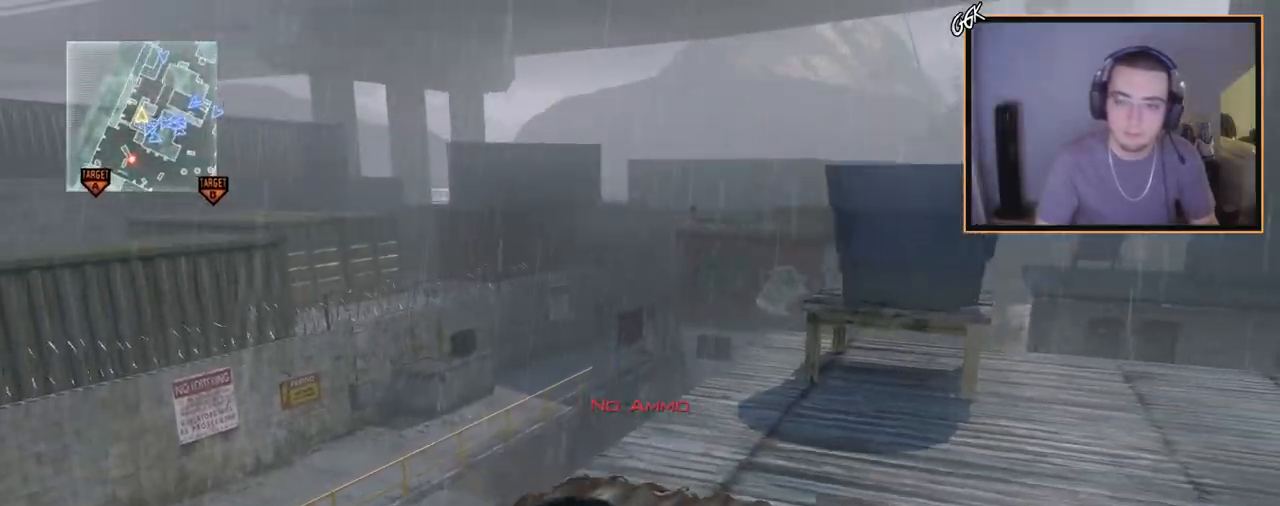
{"buttons": ["L3"], "left_stick": "up", "right_stick": "up-left", "events": [[167, "right_stick", "right"], [233, "right_stick", "center"], [400, "left_stick", "up-right"], [450, "L3", "down"], [450, "left_stick", "up"], [484, "right_stick", "up-left"]]}
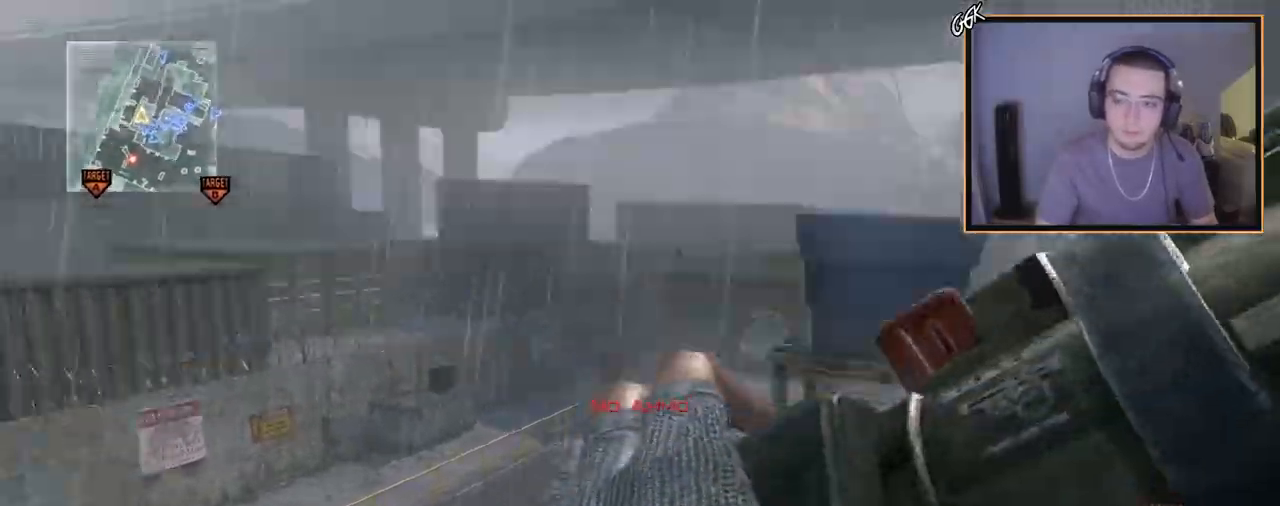
{"buttons": [], "left_stick": "up-left", "right_stick": "down-left", "events": [[67, "TRIANGLE", "down"], [100, "L3", "up"], [134, "left_stick", "center"], [251, "TRIANGLE", "up"], [301, "right_stick", "down-left"], [451, "left_stick", "up-left"]]}
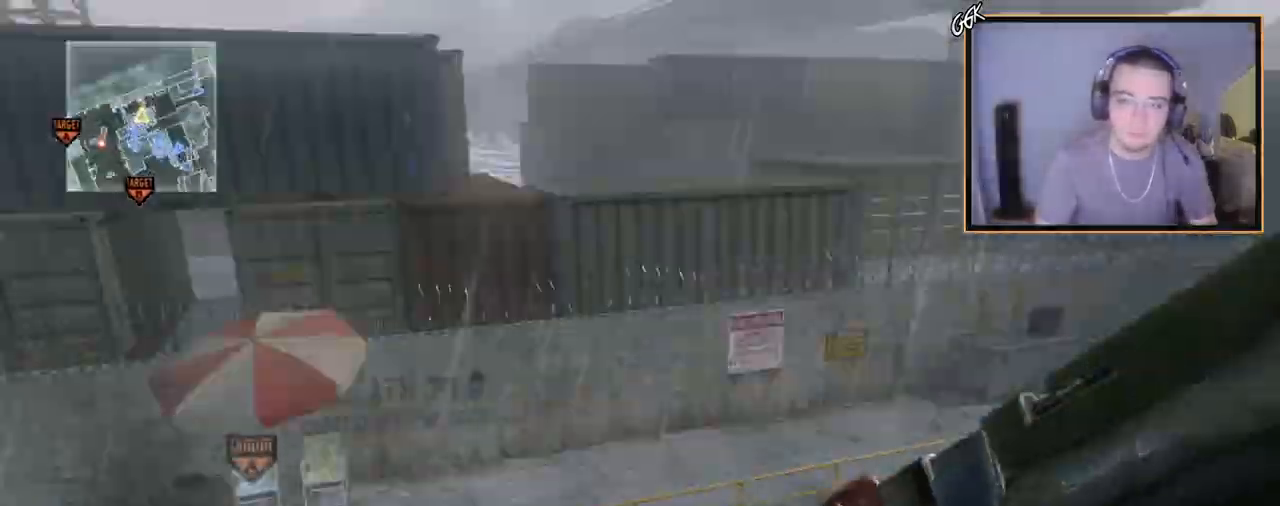
{"buttons": ["CROSS", "L1"], "left_stick": "center", "right_stick": "right", "events": [[83, "right_stick", "right"], [167, "CROSS", "down"], [334, "left_stick", "center"], [467, "L1", "down"]]}
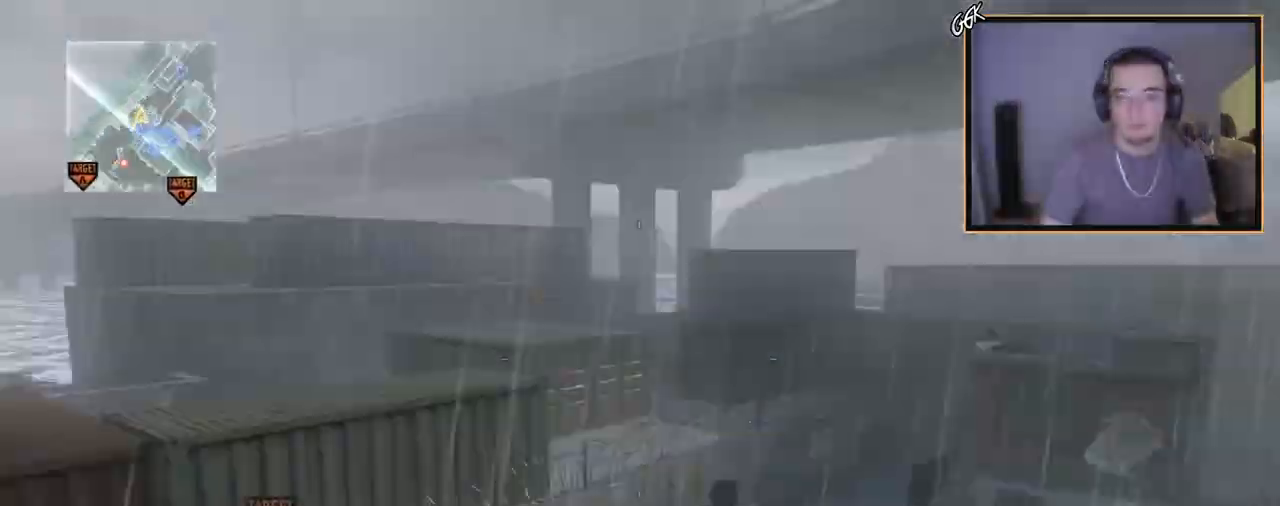
{"buttons": [], "left_stick": "left", "right_stick": "right", "events": [[50, "CROSS", "up"], [84, "L1", "up"], [234, "left_stick", "up-left"], [317, "right_stick", "center"], [401, "left_stick", "left"], [484, "right_stick", "right"]]}
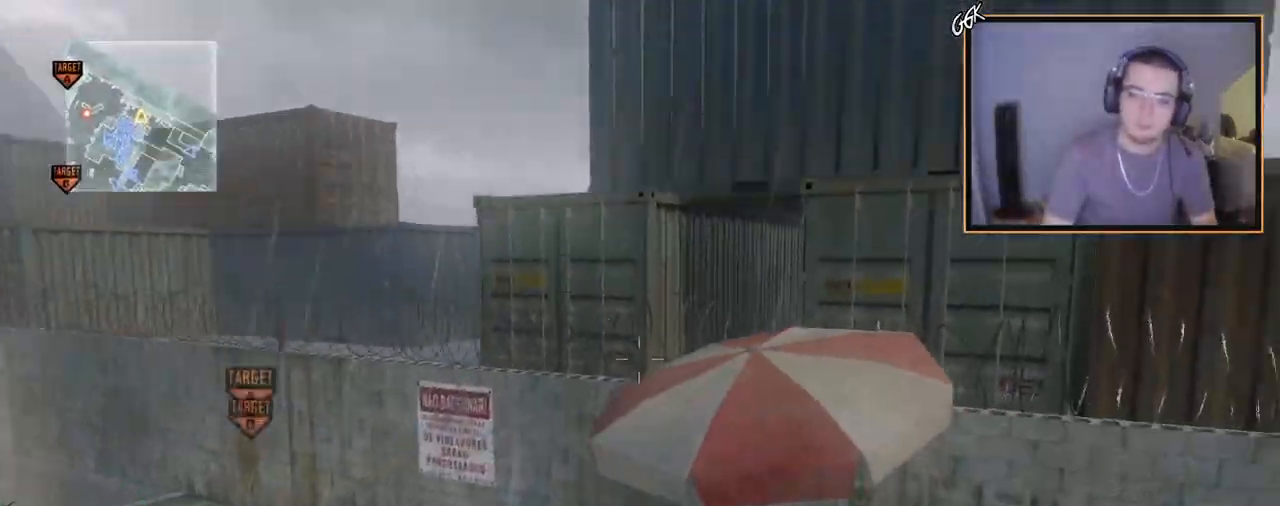
{"buttons": [], "left_stick": "left", "right_stick": "center", "events": [[384, "right_stick", "center"]]}
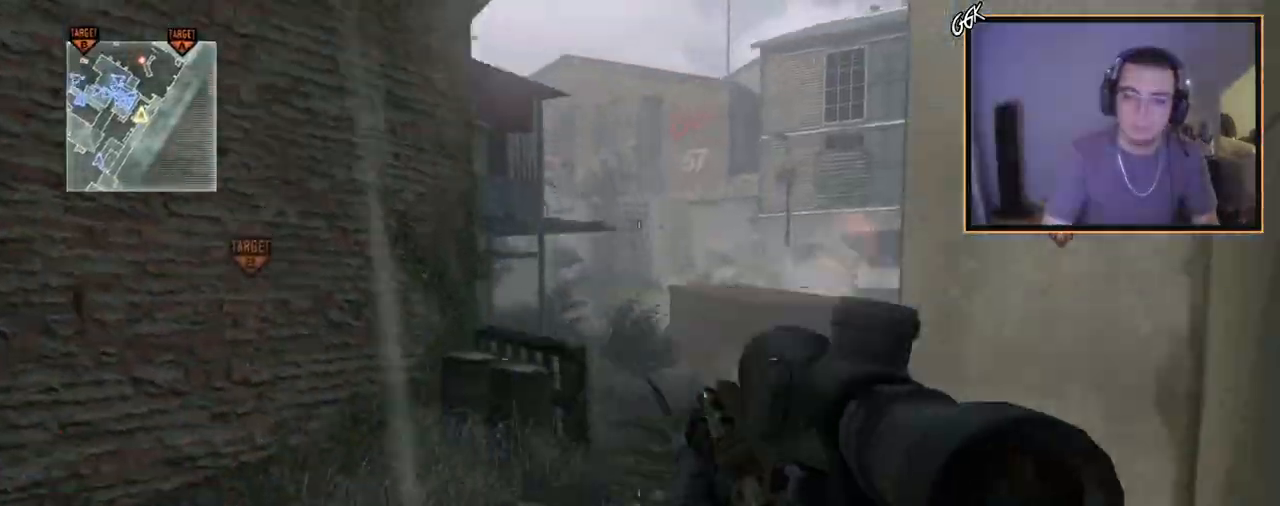
{"buttons": [], "left_stick": "up-left", "right_stick": "center", "events": [[50, "R2", "down"], [67, "SQUARE", "down"], [151, "SQUARE", "up"], [184, "R2", "up"], [484, "left_stick", "up-left"]]}